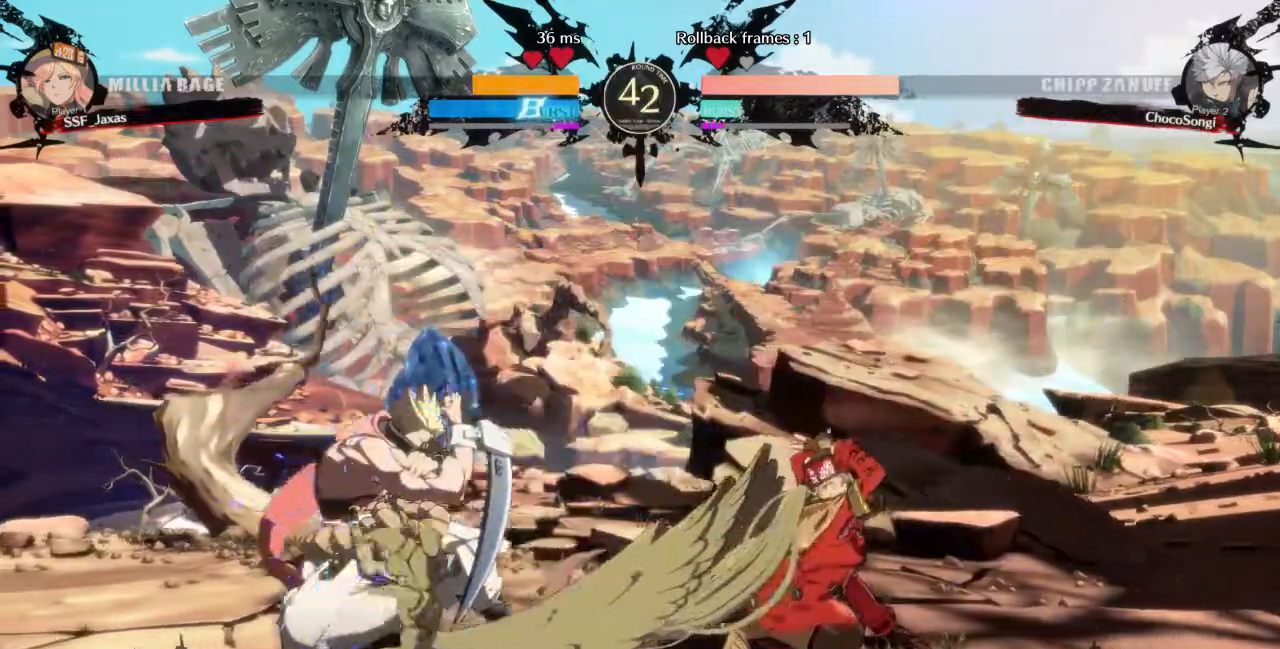
Gameplay with a controller (arcade stick); each line is a JSON object with the inputs held at the frame after it (dt_ms = milliseconds from this image to that frame). "events" lists button and stick changes between this image and that frame as [ms after this image, input, new state], when the widget could be followed in between. Not read: L3 R3 SELECT START.
{"dt_ms": 1000, "buttons": ["TRIANGLE", "DPAD_LEFT"]}
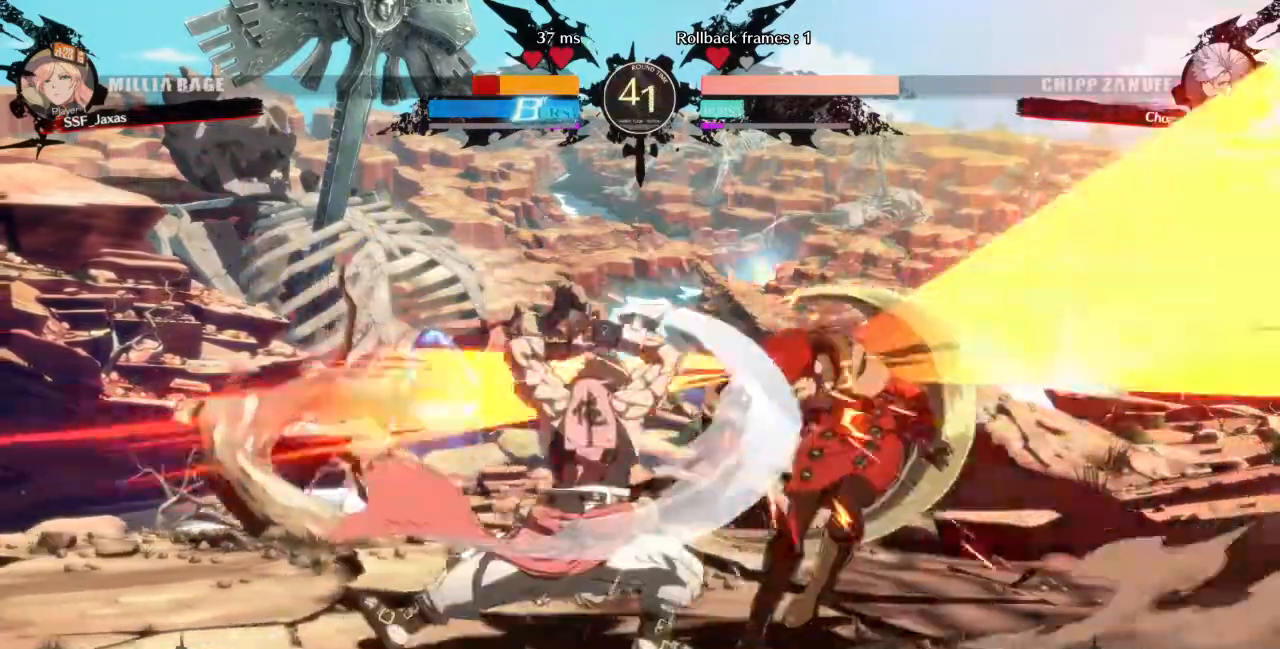
{"dt_ms": 520, "buttons": ["DPAD_RIGHT"], "events": [[40, "DPAD_LEFT", "up"], [120, "TRIANGLE", "up"], [240, "DPAD_RIGHT", "down"]]}
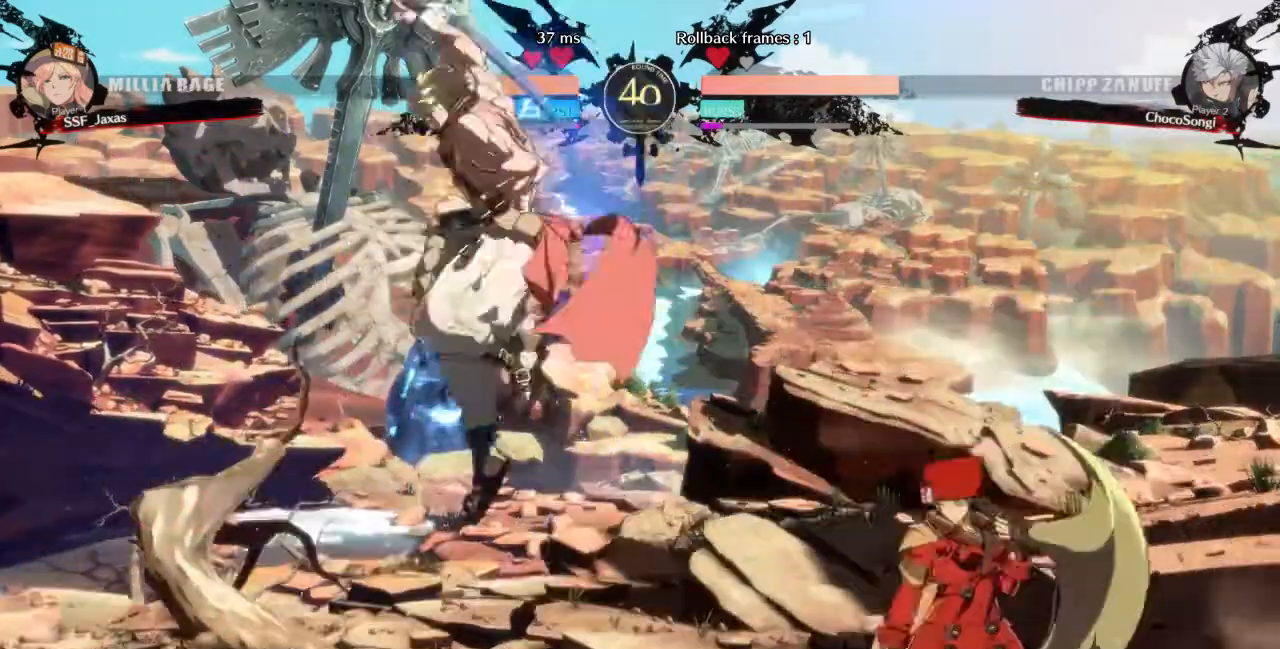
{"dt_ms": 480, "buttons": [], "events": [[40, "DPAD_RIGHT", "up"], [80, "DPAD_LEFT", "down"], [120, "DPAD_LEFT", "up"], [160, "DPAD_LEFT", "down"], [240, "TRIANGLE", "down"], [320, "DPAD_LEFT", "up"], [360, "TRIANGLE", "up"]]}
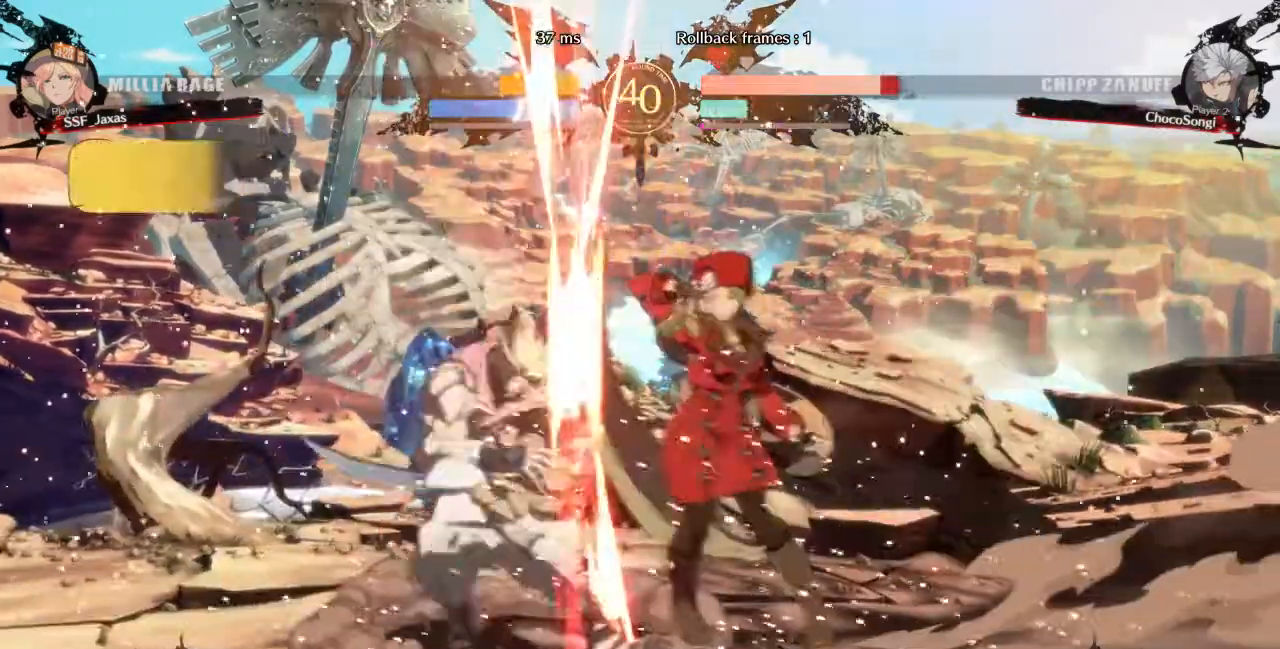
{"dt_ms": 520, "buttons": ["R1", "DPAD_DOWN"], "events": [[360, "DPAD_DOWN", "down"], [520, "R1", "down"]]}
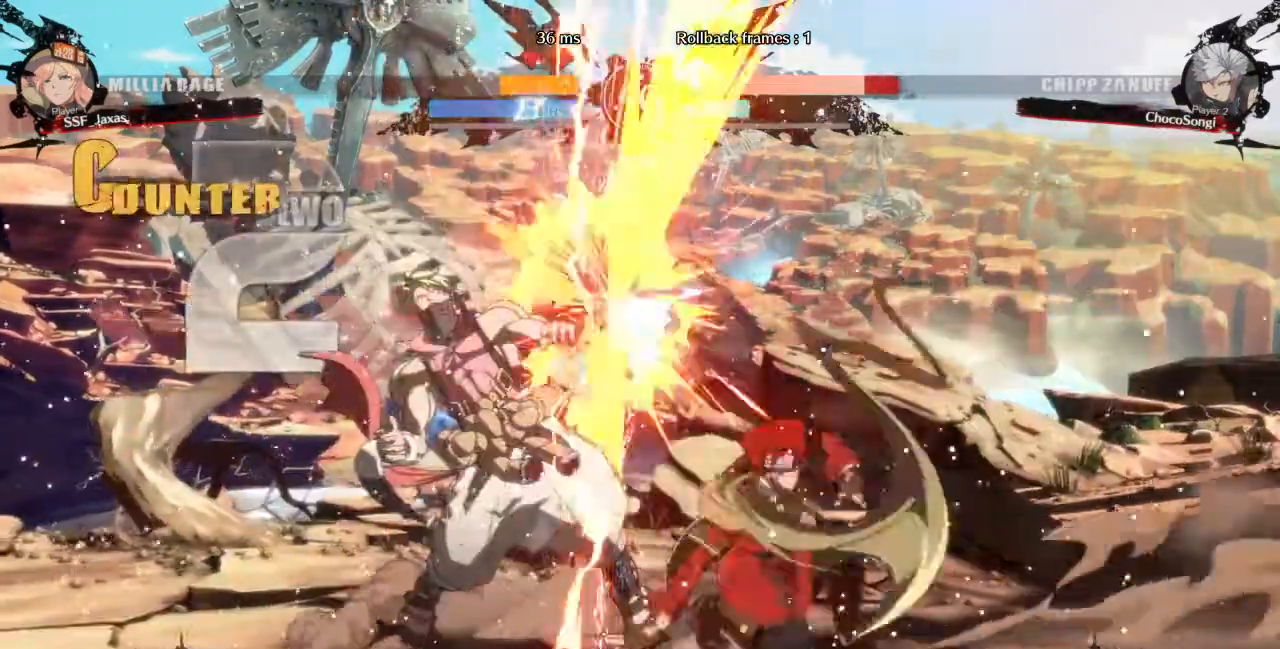
{"dt_ms": 480, "buttons": [], "events": [[120, "DPAD_DOWN", "up"], [160, "R1", "up"], [200, "DPAD_DOWN", "down"], [280, "DPAD_RIGHT", "down"], [320, "DPAD_DOWN", "up"], [360, "CROSS", "down"], [480, "CROSS", "up"], [480, "DPAD_RIGHT", "up"]]}
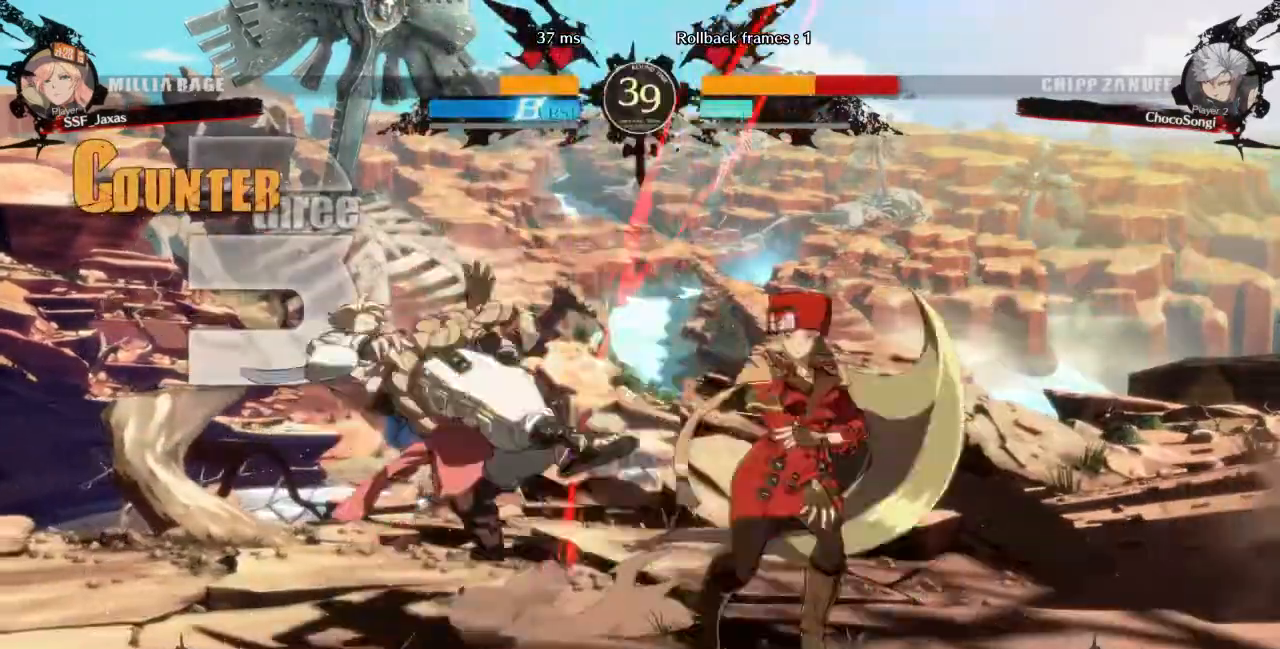
{"dt_ms": 520, "buttons": []}